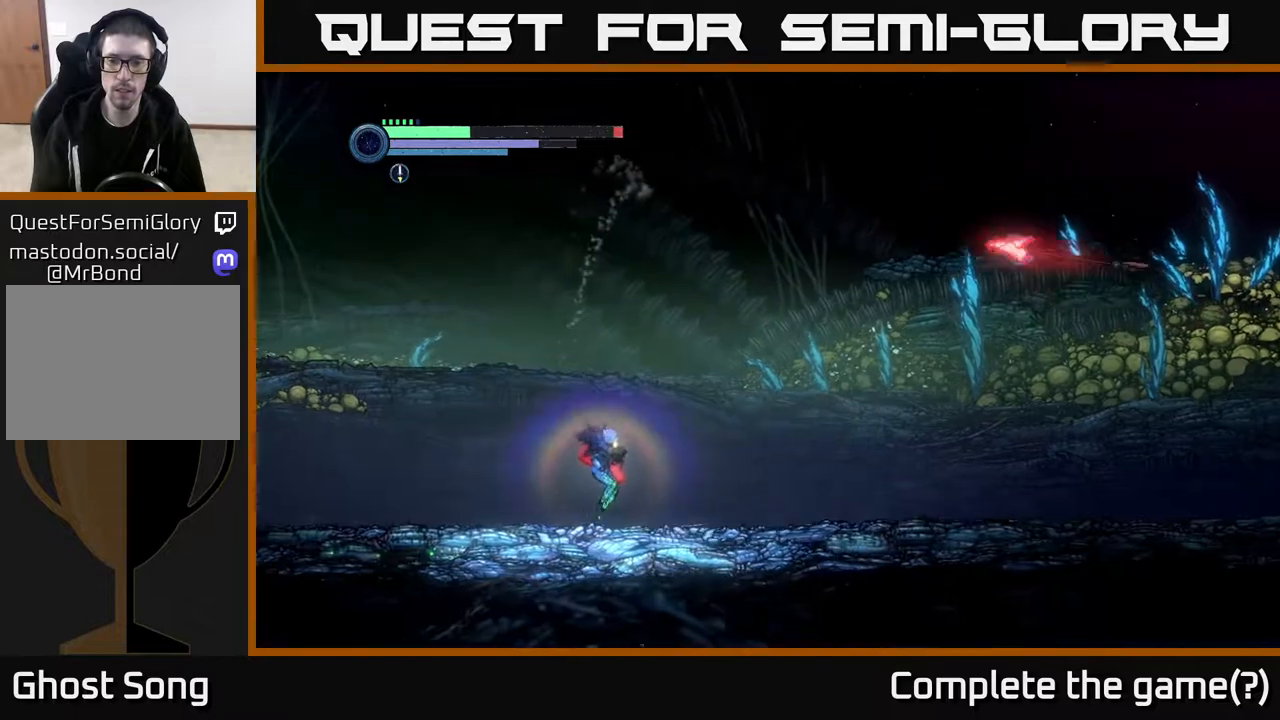
Gameplay with a controller (Xbox layout); each line is a JSON object with the inputs held at the frame after it. "events" lists button and stick changes between this image and that frame as [ms after this image, input, new state], when the widget could be followed in between.
{"buttons": [], "left_stick": "right", "right_stick": "center", "events": []}
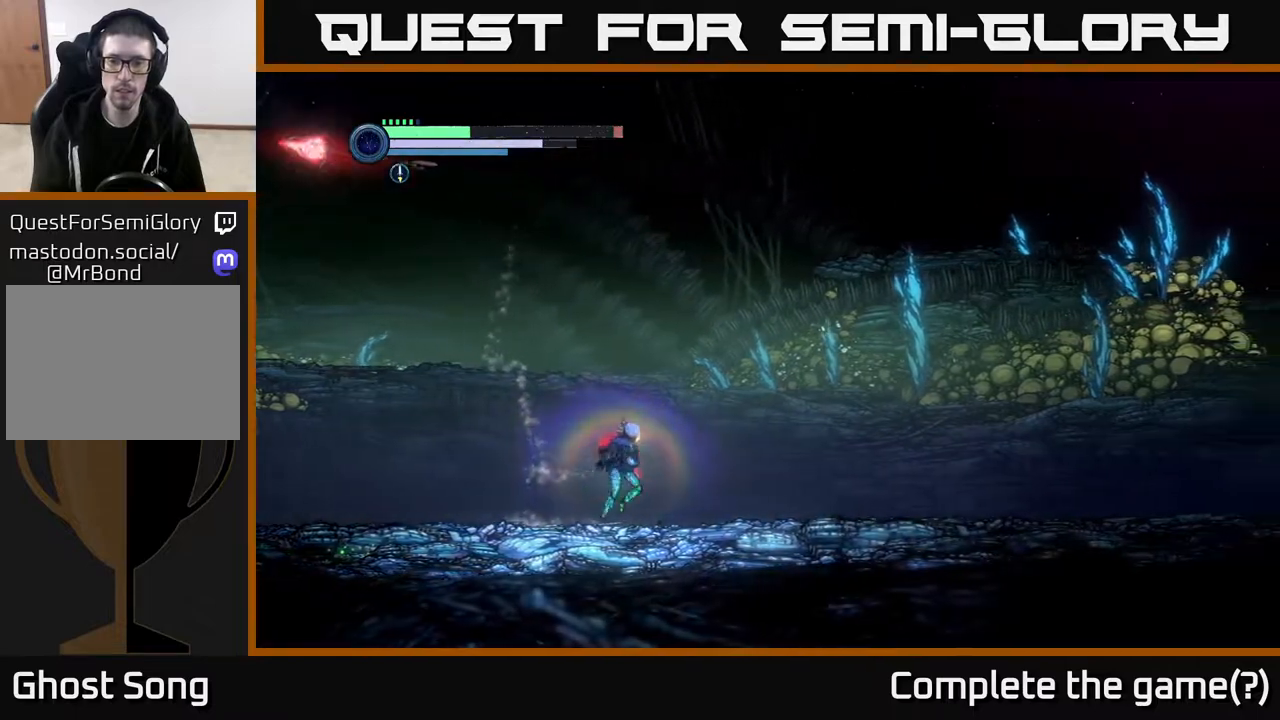
{"buttons": [], "left_stick": "right", "right_stick": "center", "events": []}
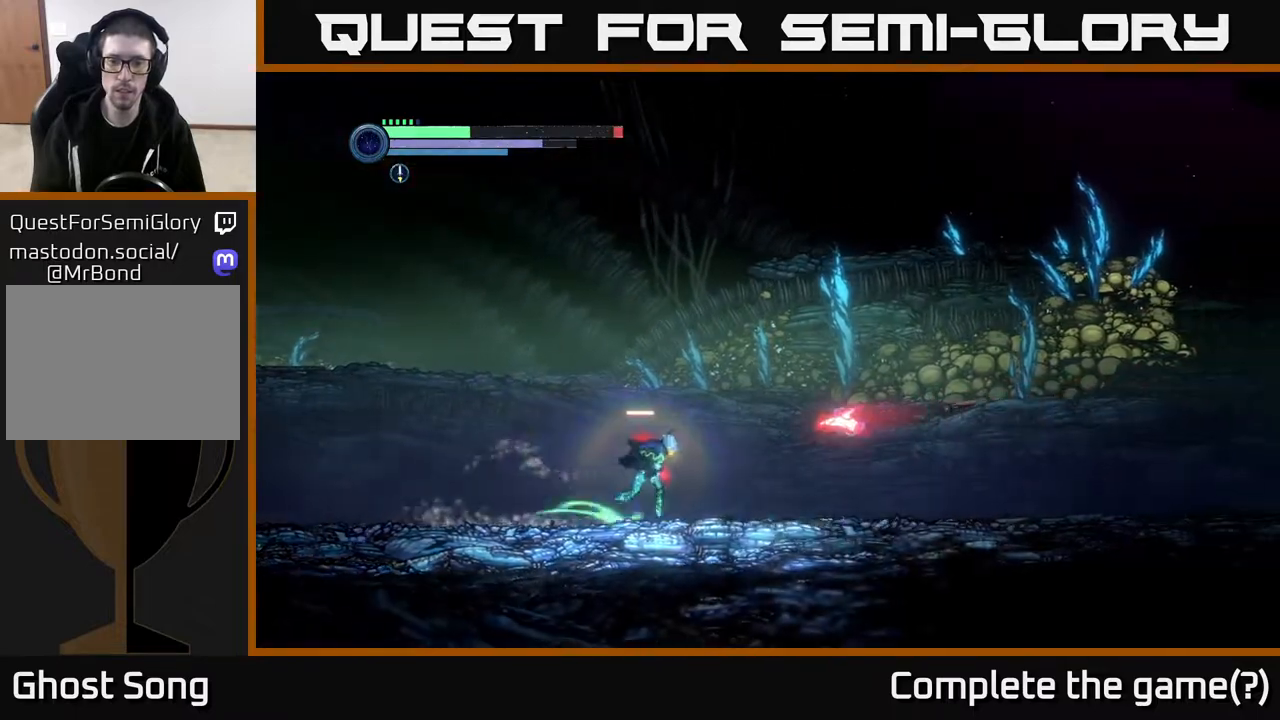
{"buttons": ["A"], "left_stick": "center", "right_stick": "center", "events": [[300, "left_stick", "left"], [483, "A", "down"], [483, "left_stick", "center"]]}
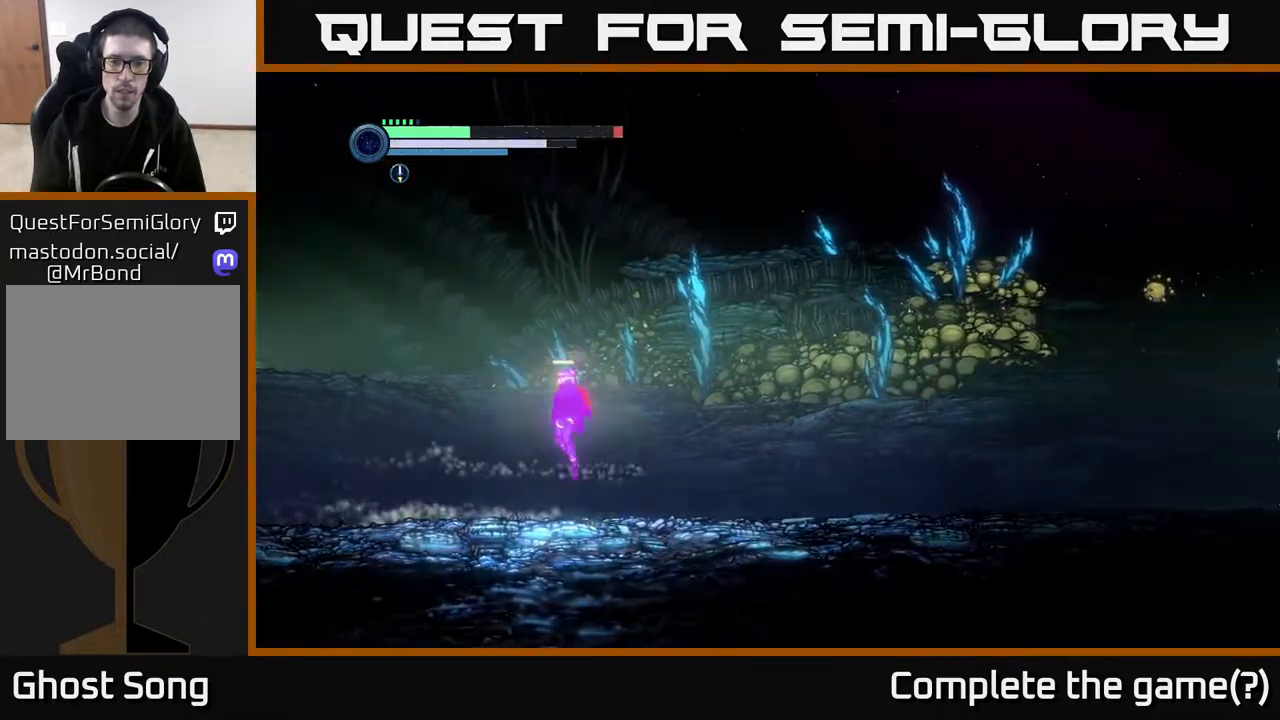
{"buttons": [], "left_stick": "right", "right_stick": "center", "events": [[17, "left_stick", "right"], [317, "A", "up"]]}
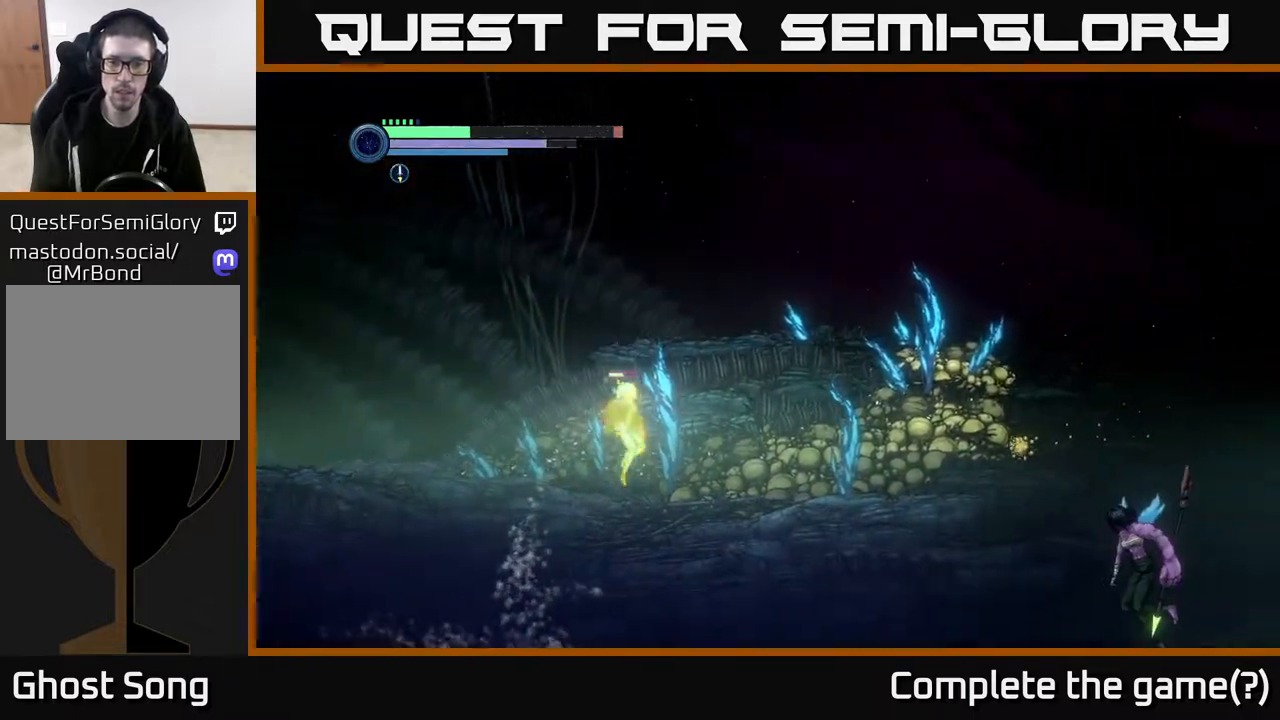
{"buttons": ["A"], "left_stick": "center", "right_stick": "center", "events": [[133, "X", "down"], [150, "left_stick", "center"], [233, "X", "up"], [467, "A", "down"]]}
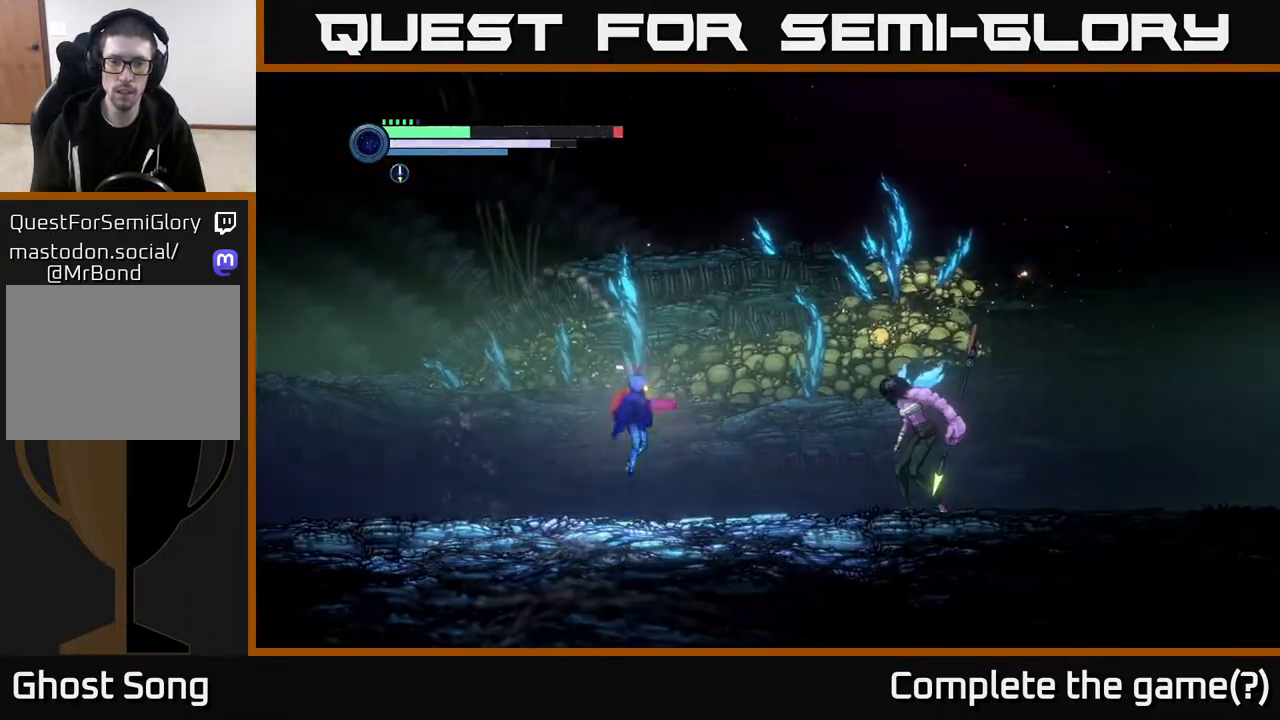
{"buttons": [], "left_stick": "left", "right_stick": "center", "events": [[33, "X", "down"], [150, "X", "up"], [317, "A", "up"], [317, "left_stick", "left"]]}
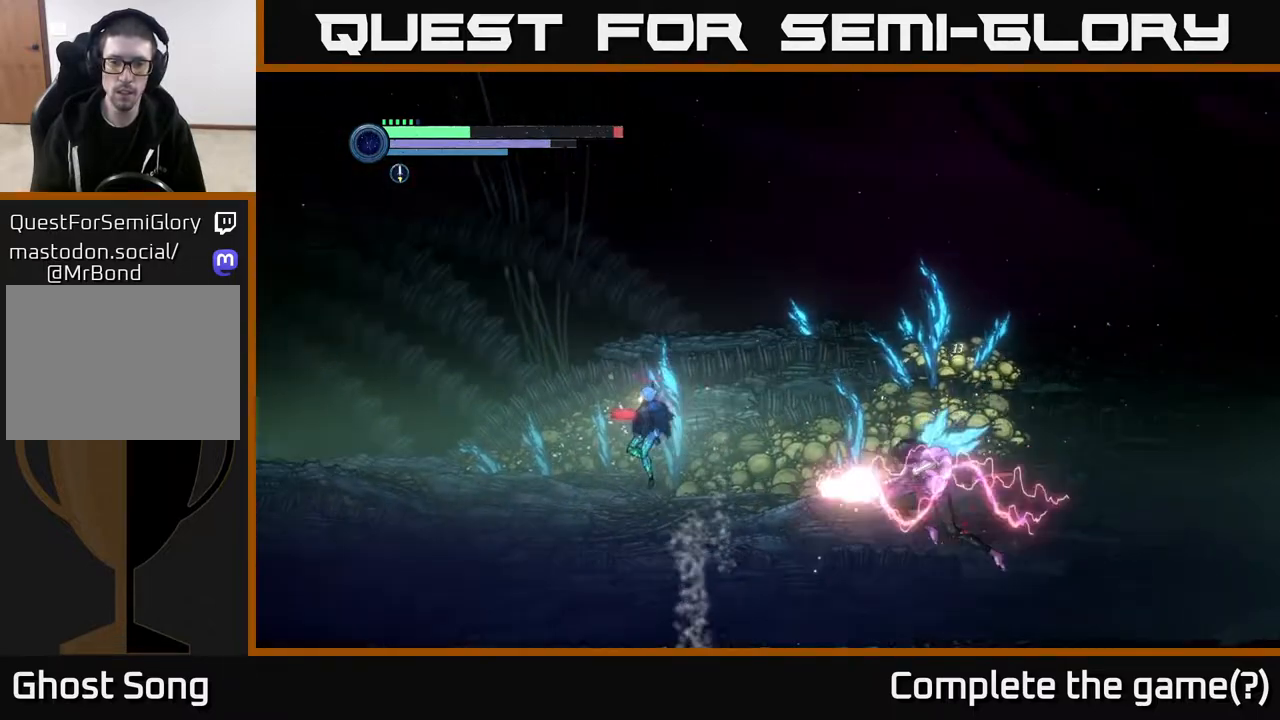
{"buttons": [], "left_stick": "center", "right_stick": "center", "events": [[183, "left_stick", "right"], [233, "X", "down"], [300, "X", "up"], [300, "left_stick", "left"], [450, "left_stick", "center"]]}
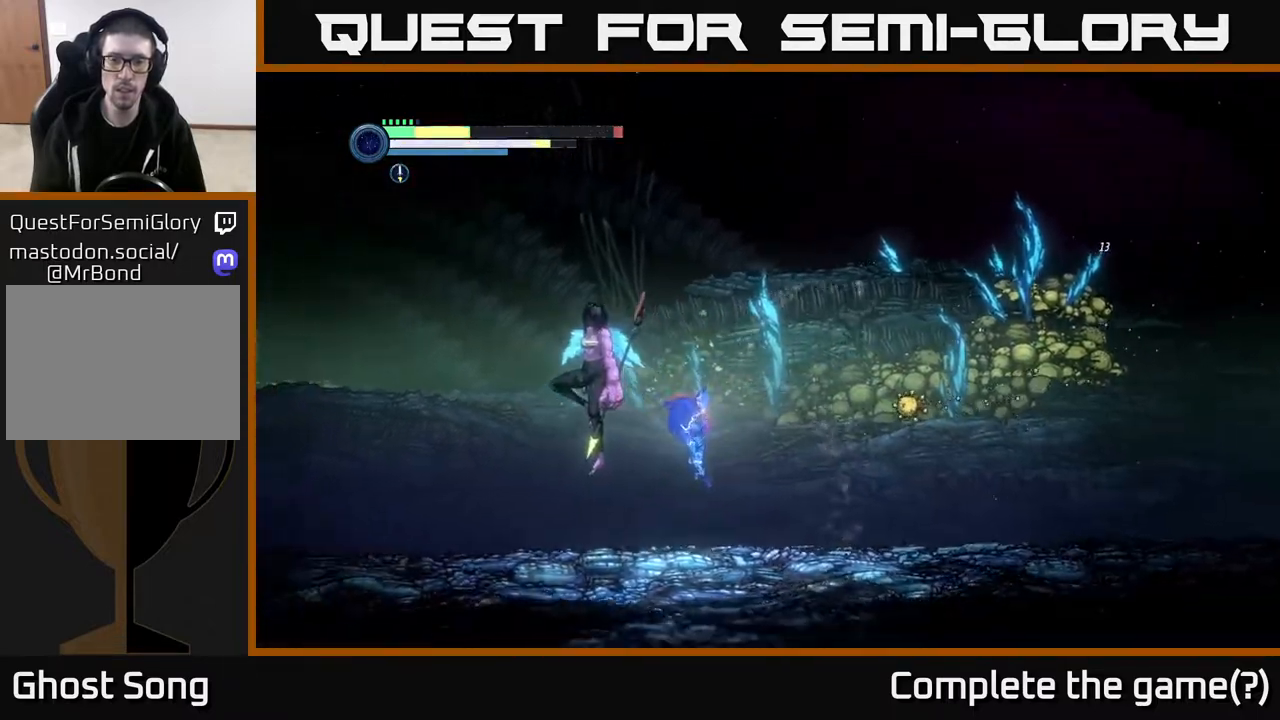
{"buttons": [], "left_stick": "right", "right_stick": "center", "events": [[17, "left_stick", "right"], [267, "A", "down"], [333, "X", "down"], [400, "A", "up"], [433, "X", "up"]]}
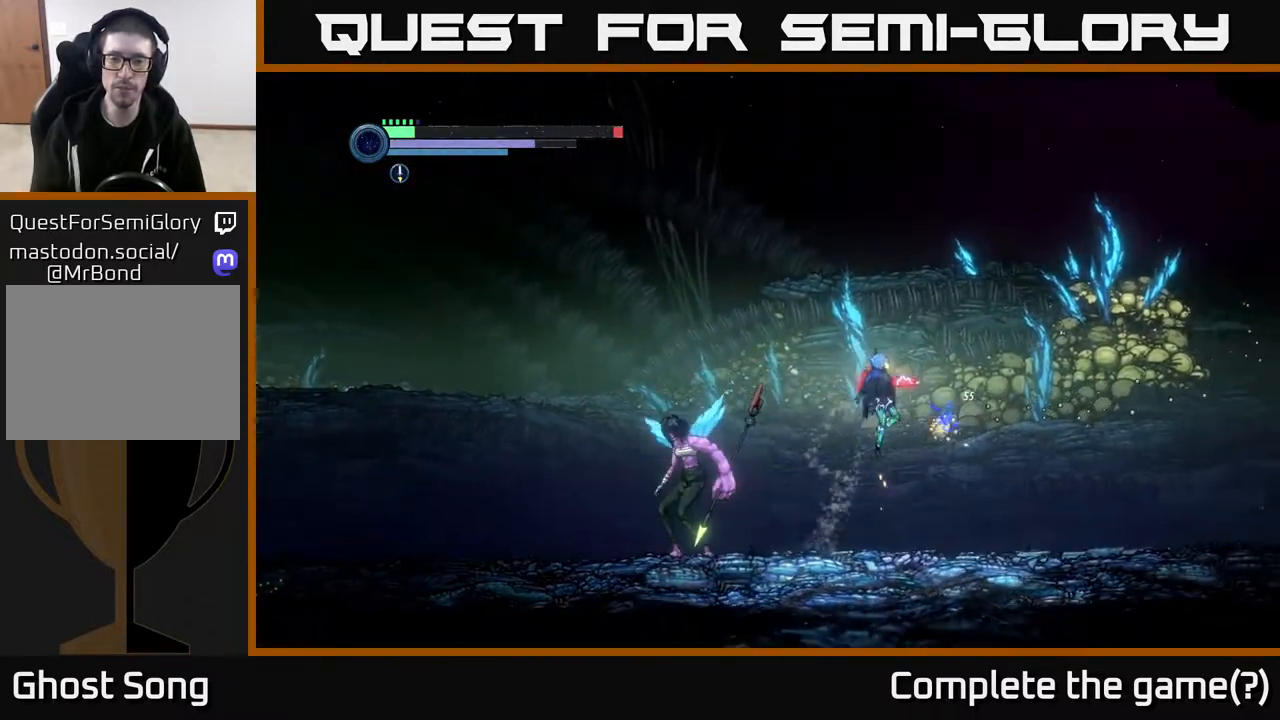
{"buttons": [], "left_stick": "right", "right_stick": "center", "events": [[50, "X", "down"], [150, "A", "down"], [183, "X", "up"], [483, "A", "up"]]}
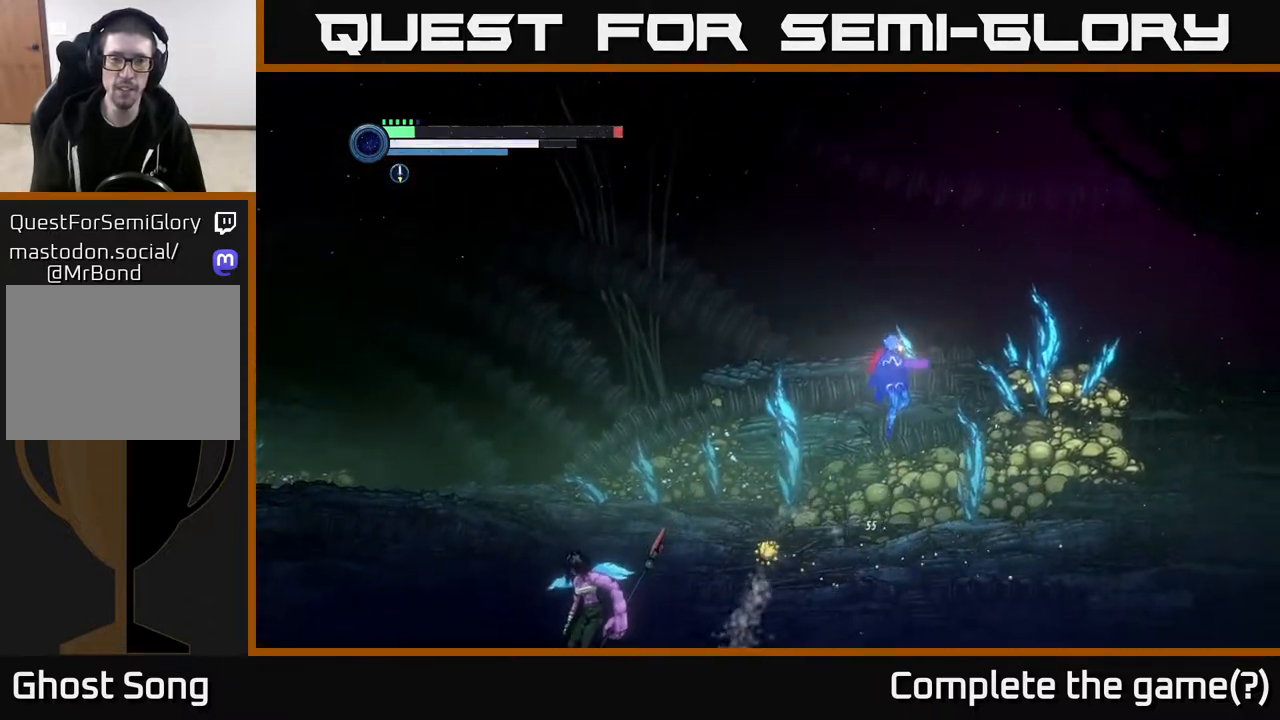
{"buttons": [], "left_stick": "right", "right_stick": "center", "events": [[17, "L1", "down"], [200, "L1", "up"]]}
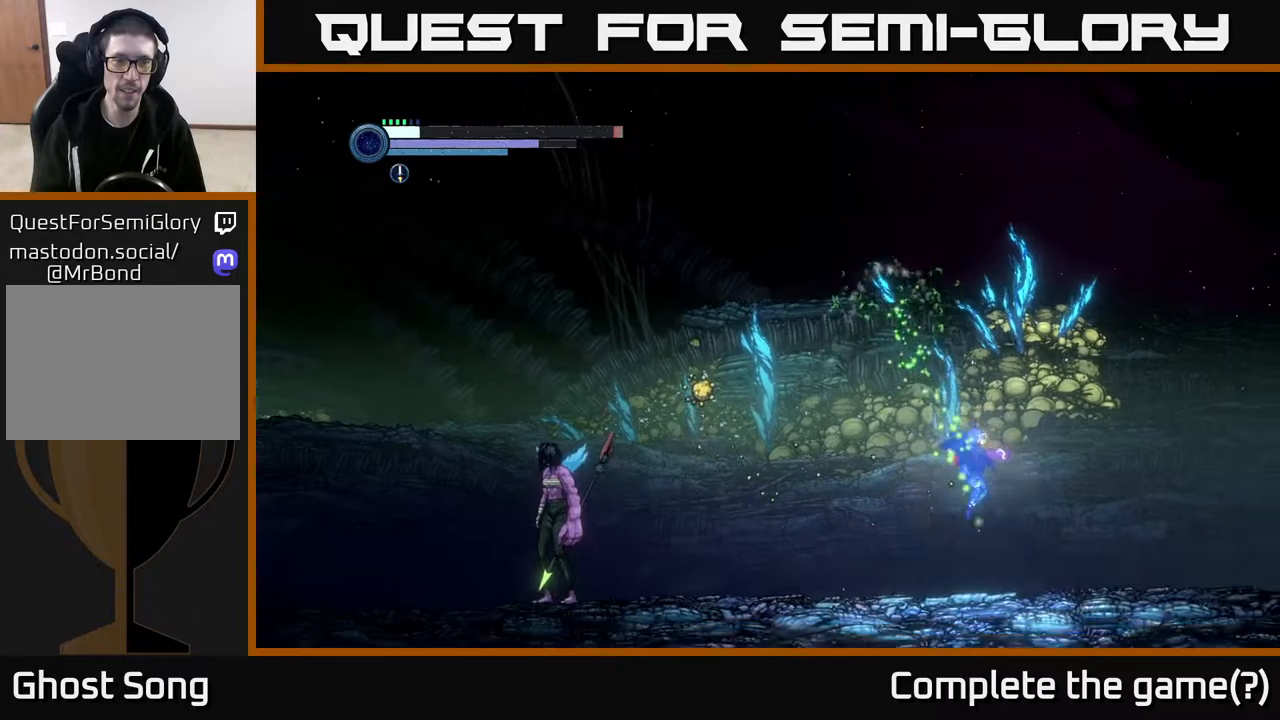
{"buttons": [], "left_stick": "center", "right_stick": "center", "events": [[150, "left_stick", "left"], [250, "X", "down"], [300, "X", "up"], [367, "left_stick", "center"], [400, "X", "down"], [500, "X", "up"]]}
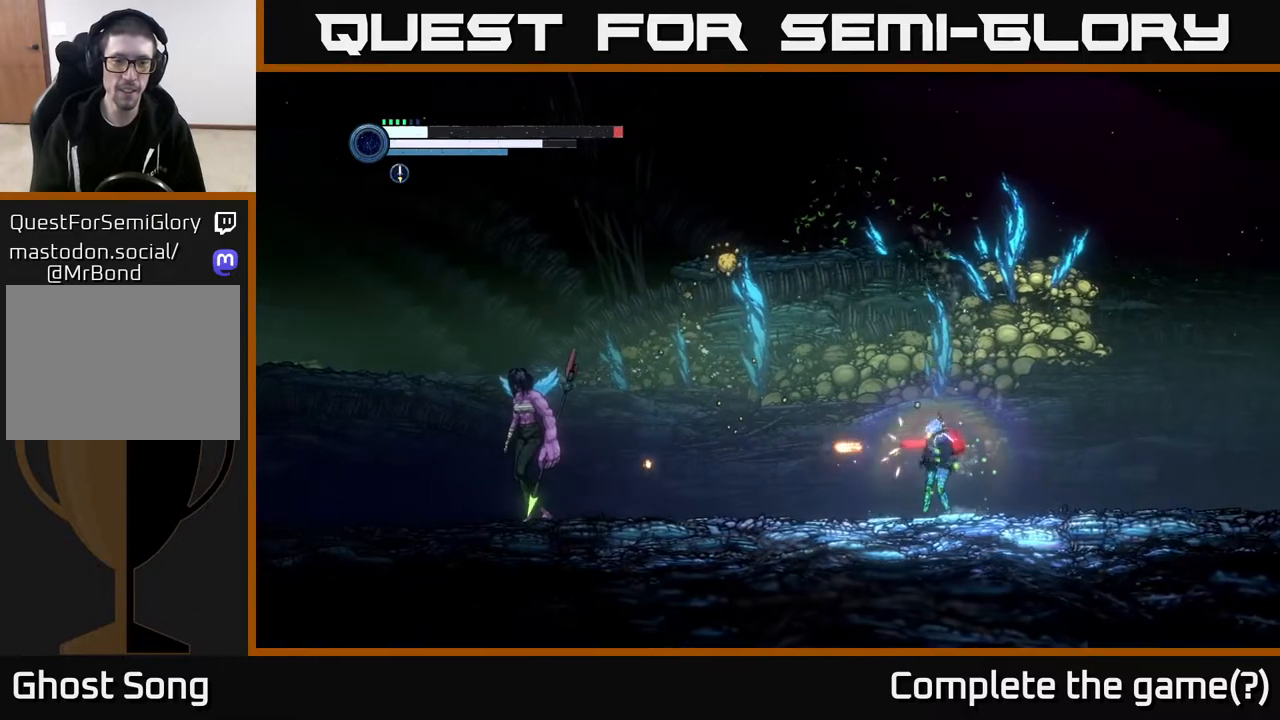
{"buttons": [], "left_stick": "up", "right_stick": "center", "events": [[117, "X", "down"], [200, "X", "up"], [200, "left_stick", "left"], [333, "X", "down"], [383, "X", "up"], [400, "left_stick", "center"], [467, "left_stick", "up"]]}
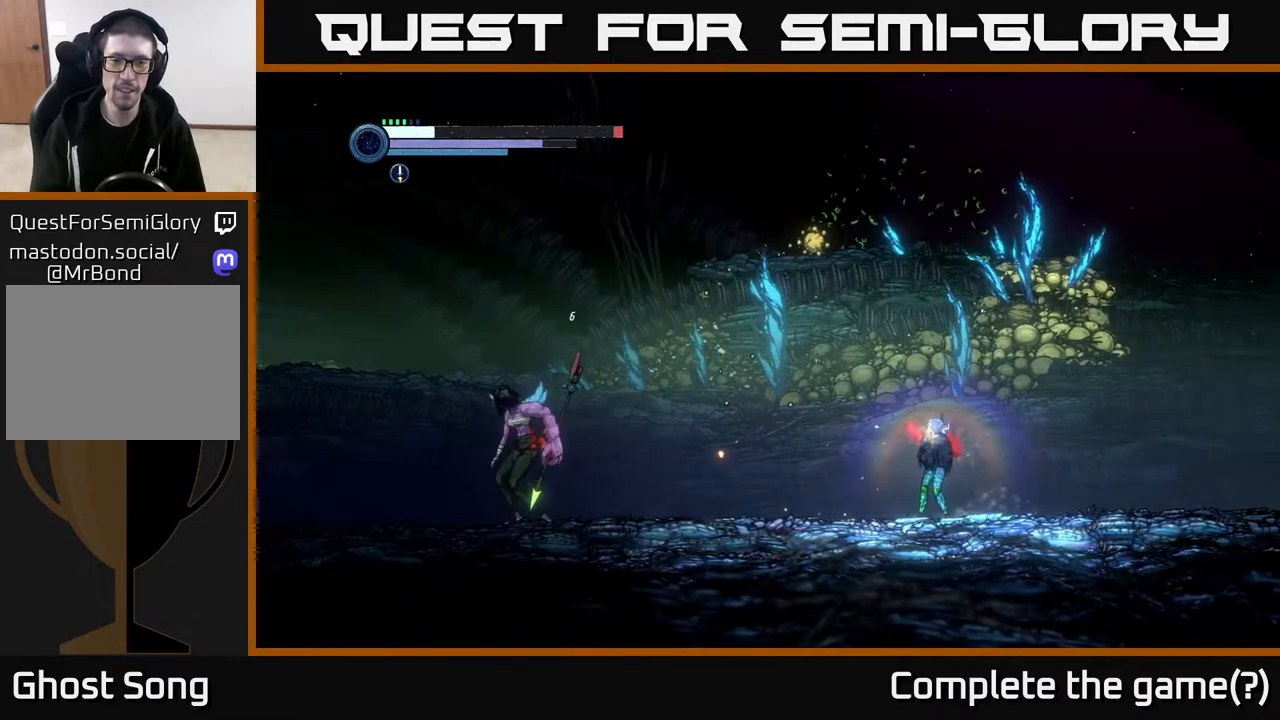
{"buttons": ["L2"], "left_stick": "up-left", "right_stick": "center", "events": [[17, "L2", "down"], [167, "X", "down"], [283, "X", "up"], [417, "left_stick", "up-left"]]}
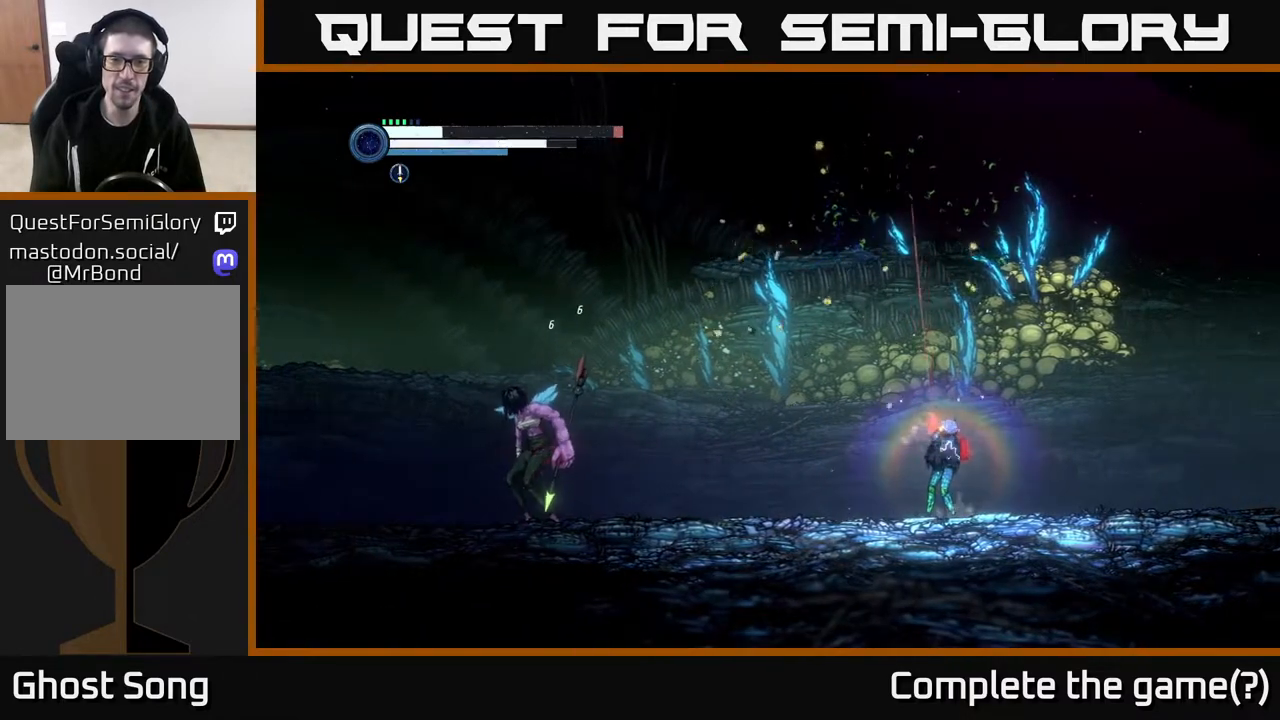
{"buttons": [], "left_stick": "left", "right_stick": "center", "events": [[50, "X", "down"], [150, "X", "up"], [250, "L2", "up"], [317, "left_stick", "left"]]}
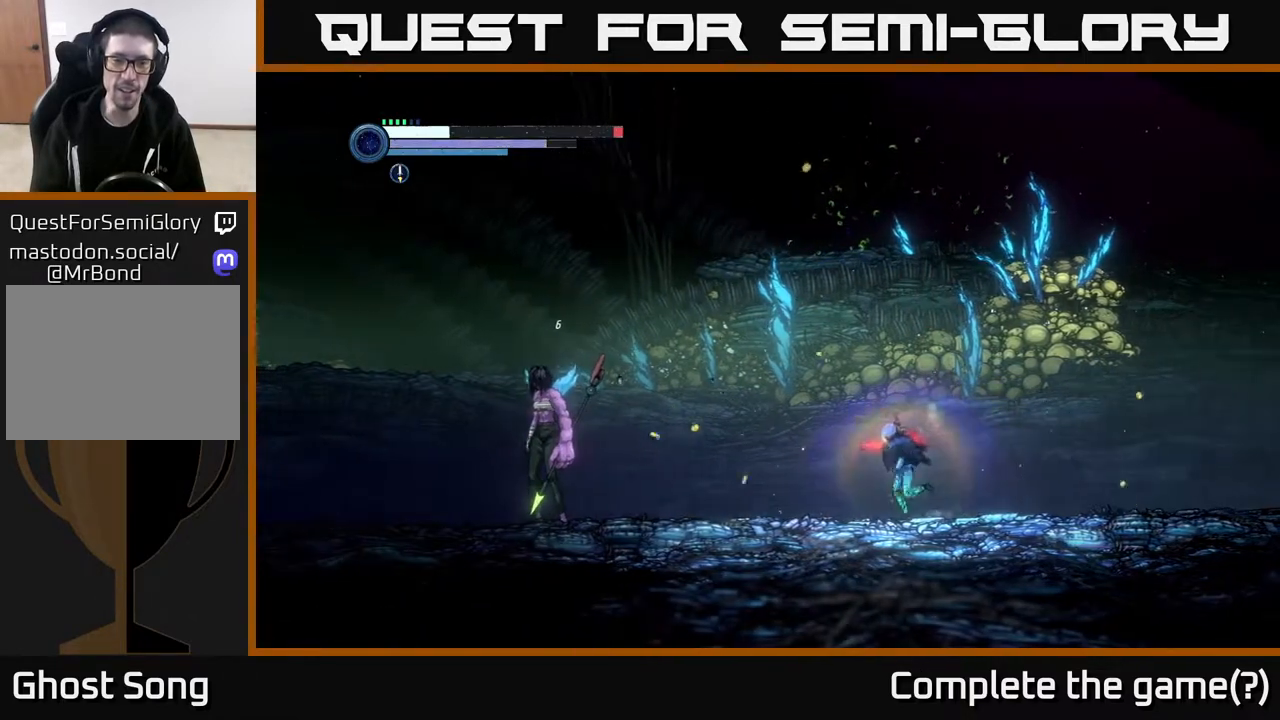
{"buttons": [], "left_stick": "center", "right_stick": "center", "events": [[83, "A", "down"], [133, "X", "down"], [167, "A", "up"], [200, "X", "up"], [317, "X", "down"], [317, "left_stick", "center"], [417, "X", "up"]]}
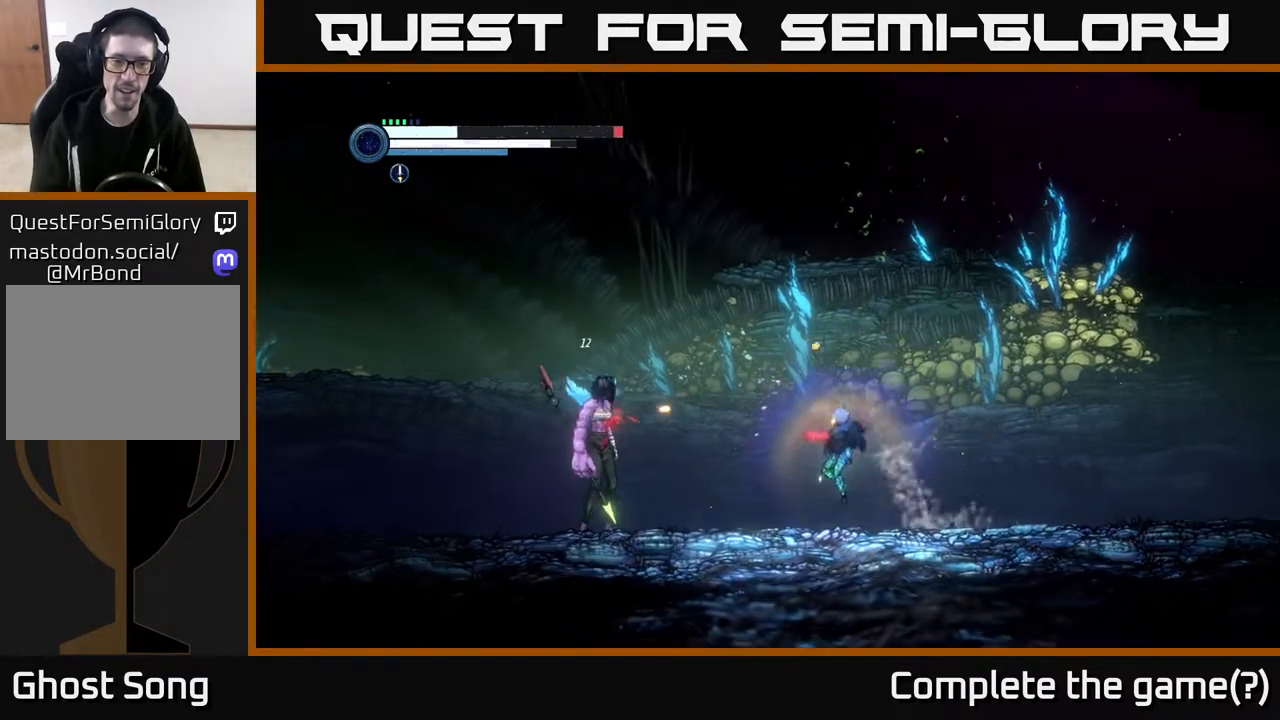
{"buttons": [], "left_stick": "center", "right_stick": "center", "events": [[17, "X", "down"], [100, "X", "up"], [200, "Y", "down"], [283, "Y", "up"]]}
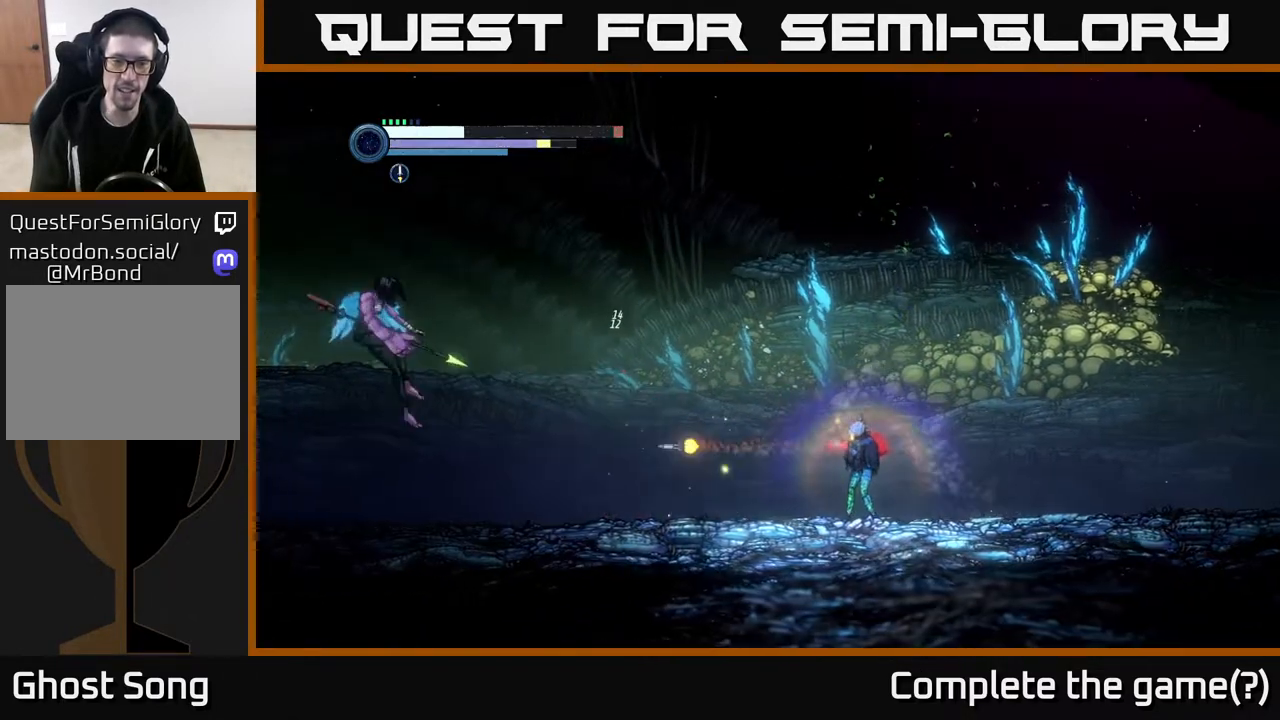
{"buttons": [], "left_stick": "left", "right_stick": "center", "events": [[67, "left_stick", "right"], [167, "left_stick", "left"], [400, "Y", "down"], [467, "Y", "up"]]}
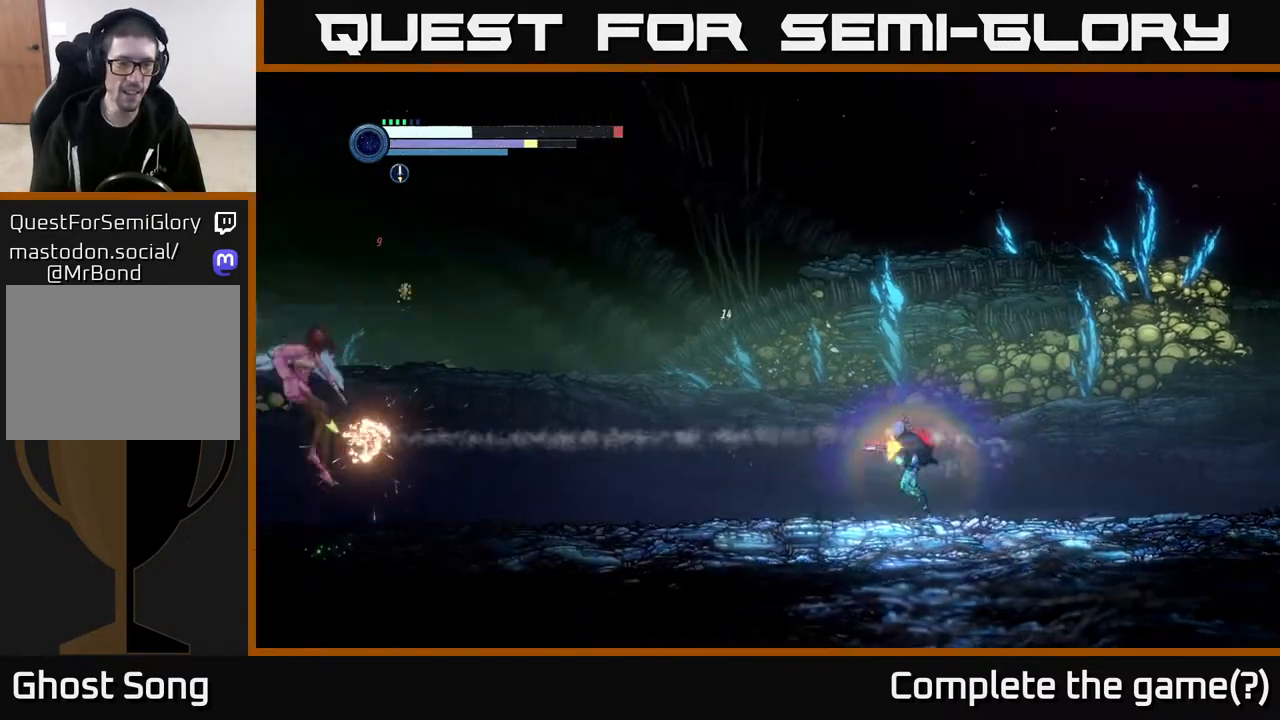
{"buttons": ["Y"], "left_stick": "left", "right_stick": "center", "events": [[367, "Y", "down"]]}
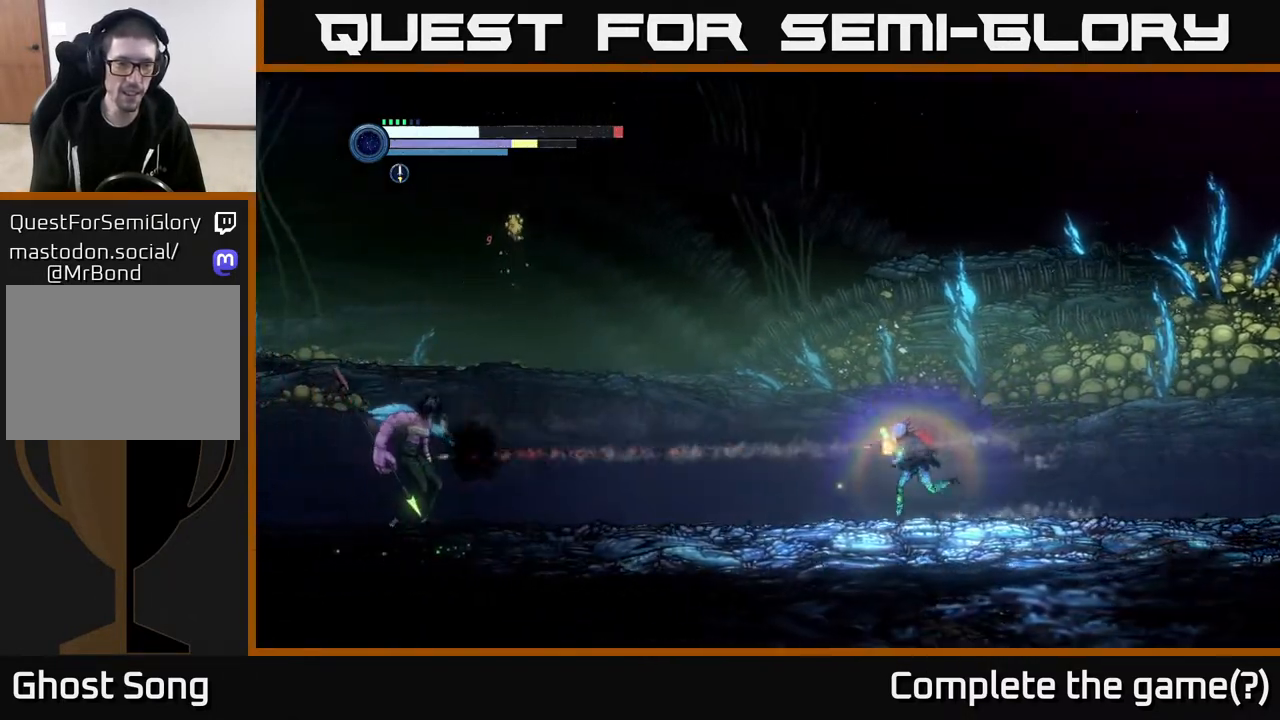
{"buttons": [], "left_stick": "center", "right_stick": "center", "events": [[17, "Y", "up"], [283, "Y", "down"], [350, "left_stick", "center"], [433, "Y", "up"]]}
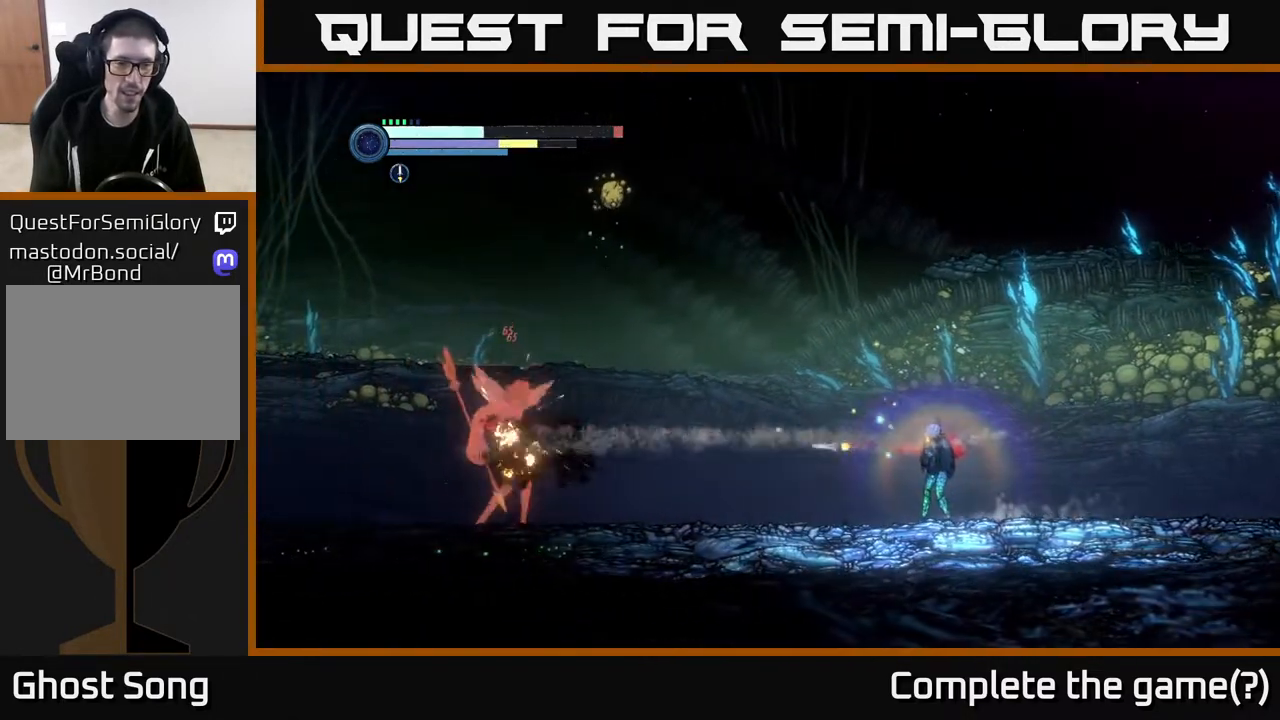
{"buttons": [], "left_stick": "center", "right_stick": "center", "events": [[167, "Y", "down"], [300, "Y", "up"]]}
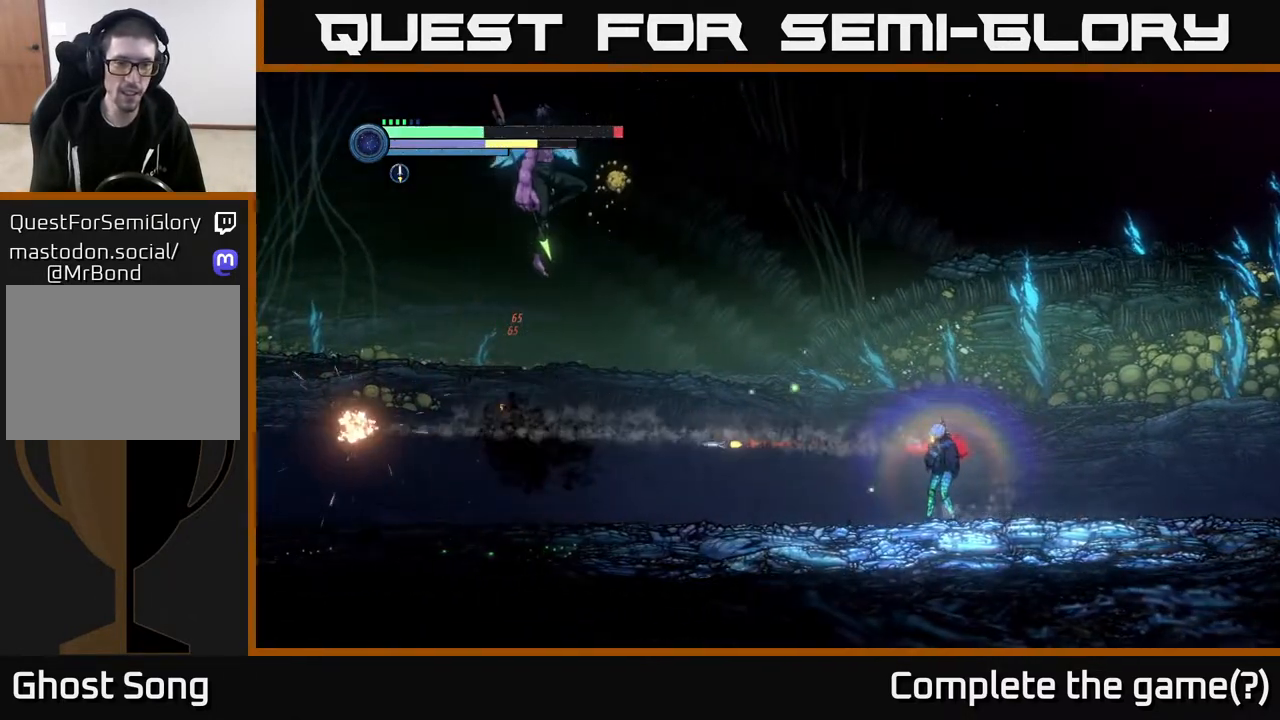
{"buttons": [], "left_stick": "center", "right_stick": "center", "events": []}
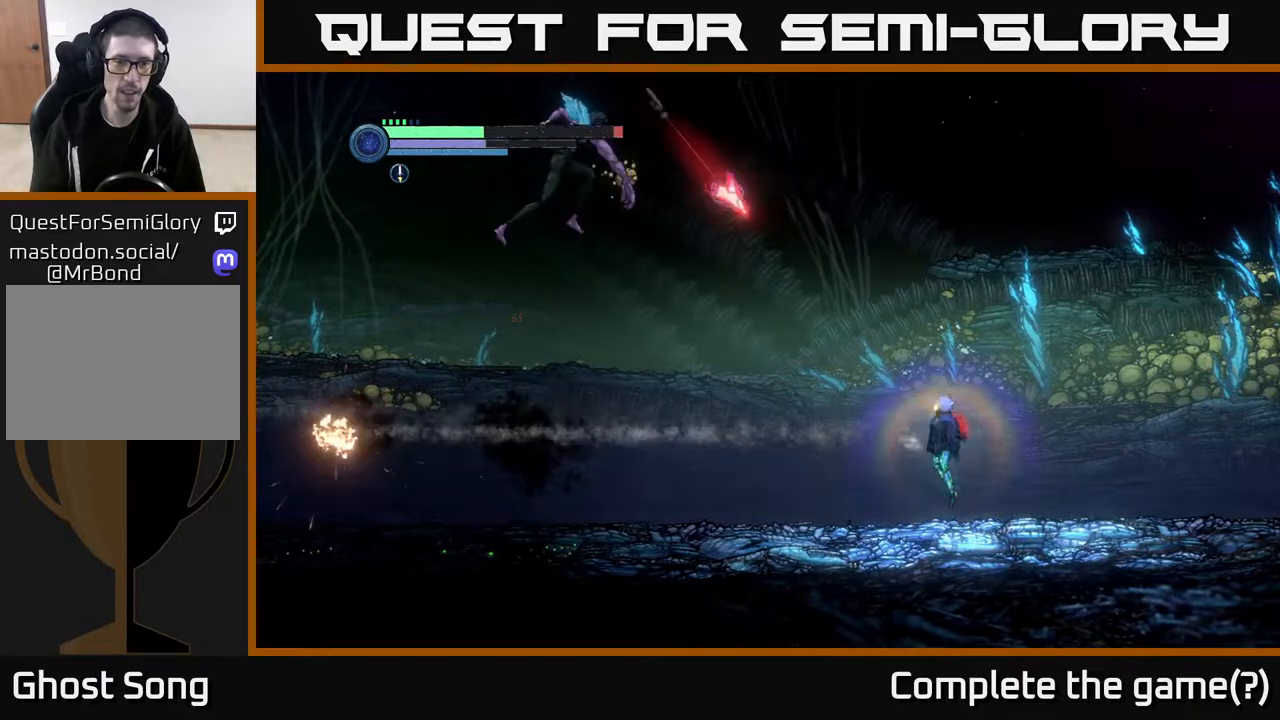
{"buttons": ["A", "X"], "left_stick": "center", "right_stick": "center", "events": [[17, "A", "down"], [500, "X", "down"]]}
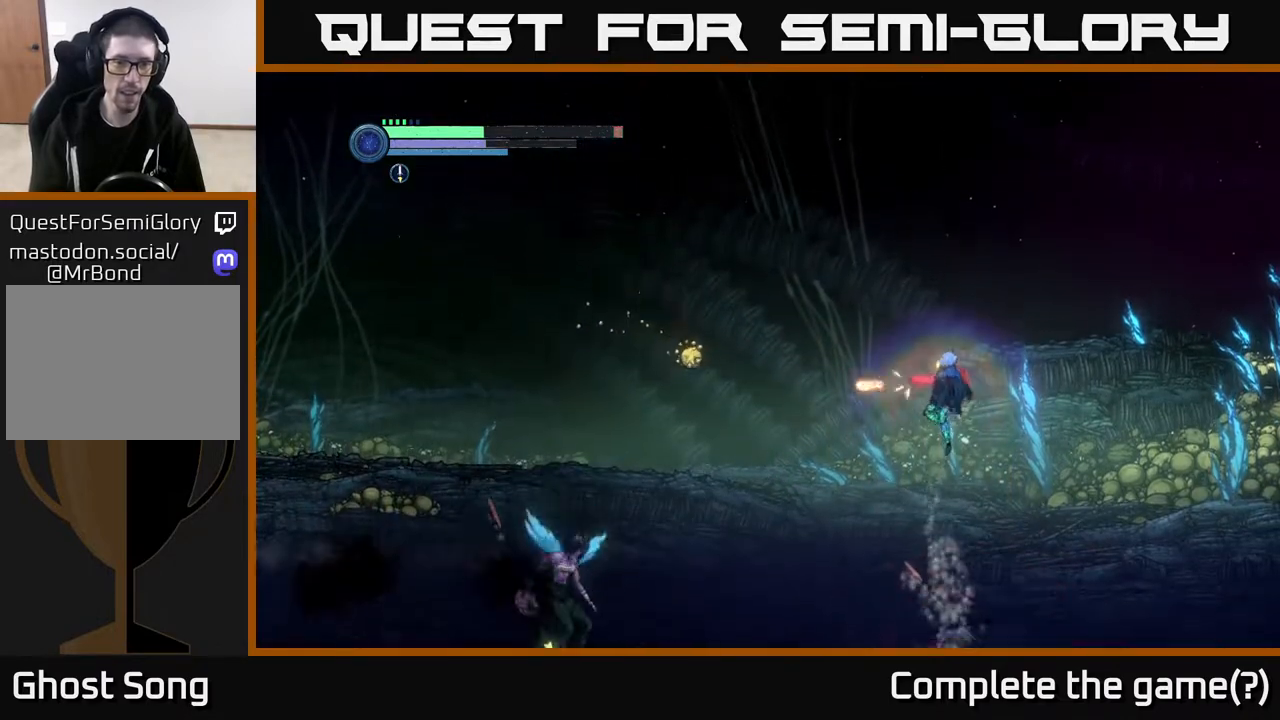
{"buttons": ["X"], "left_stick": "center", "right_stick": "center", "events": [[83, "X", "up"], [133, "A", "up"], [200, "A", "down"], [200, "X", "down"], [217, "A", "up"], [283, "X", "up"], [433, "X", "down"]]}
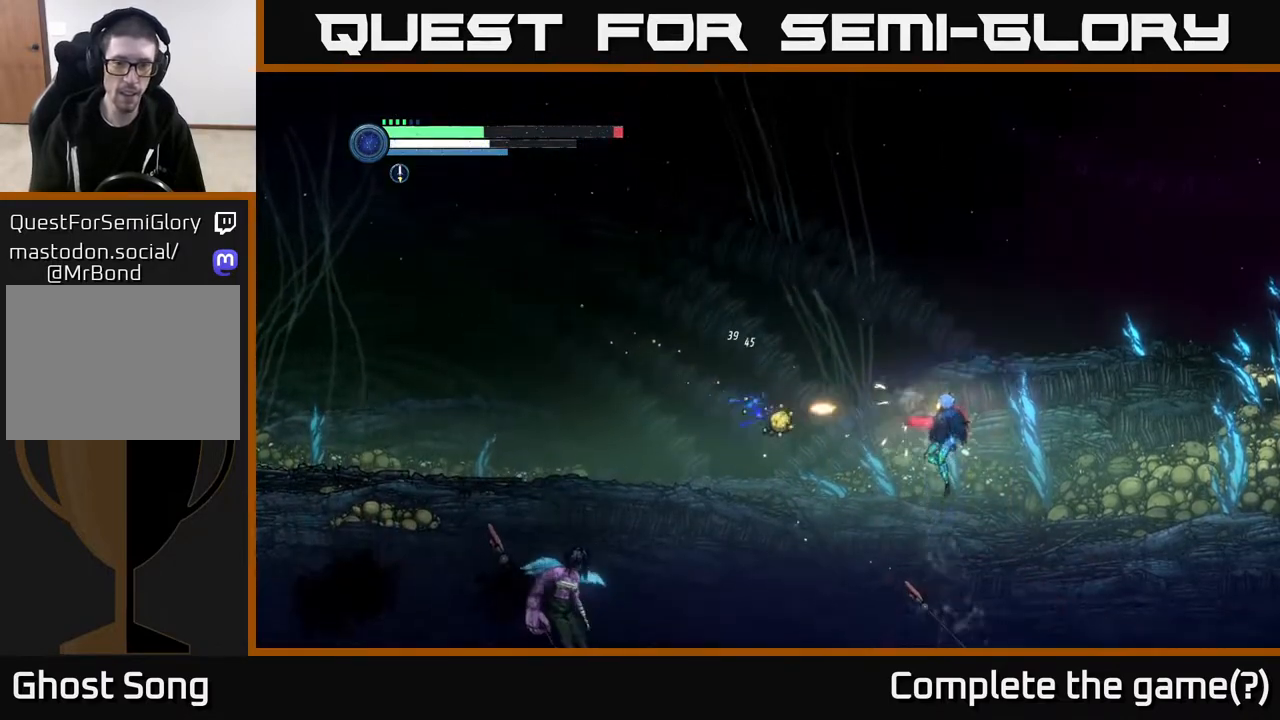
{"buttons": ["X"], "left_stick": "left", "right_stick": "center", "events": [[17, "X", "up"], [133, "X", "down"], [233, "X", "up"], [367, "left_stick", "left"], [467, "X", "down"]]}
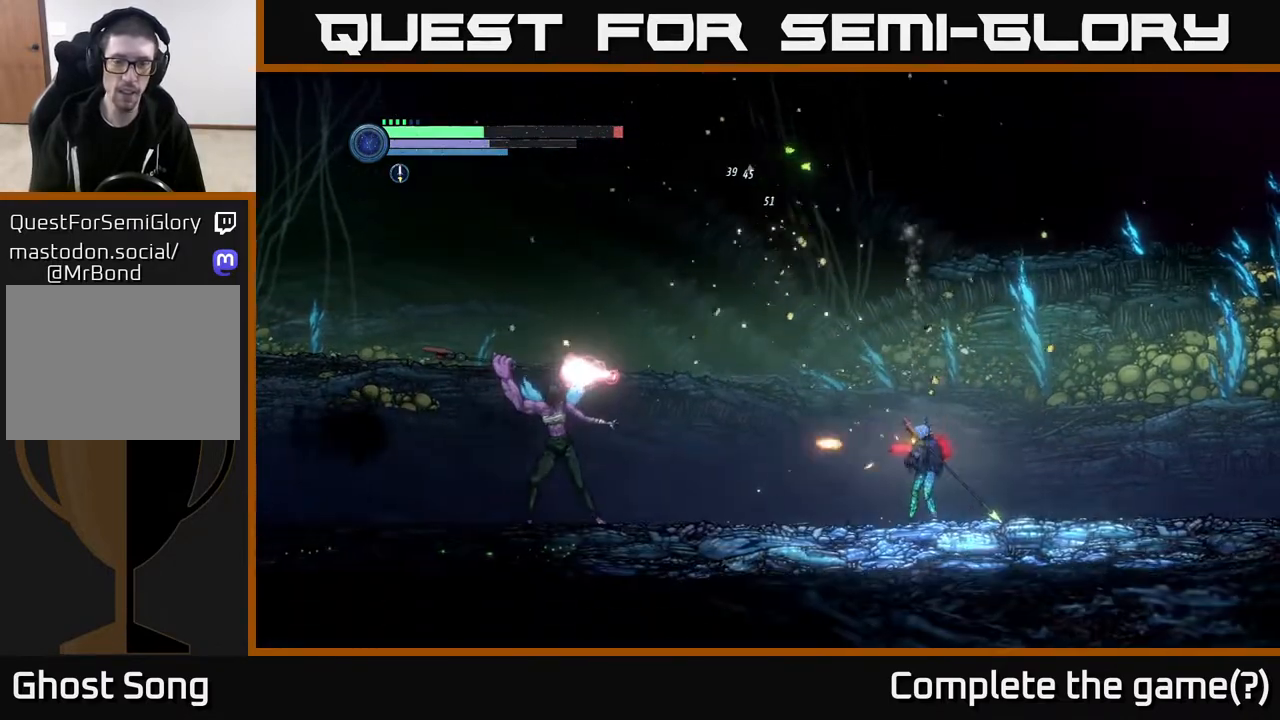
{"buttons": ["A"], "left_stick": "right", "right_stick": "center", "events": [[33, "X", "up"], [33, "left_stick", "center"], [133, "Y", "down"], [200, "Y", "up"], [250, "A", "down"], [250, "left_stick", "right"]]}
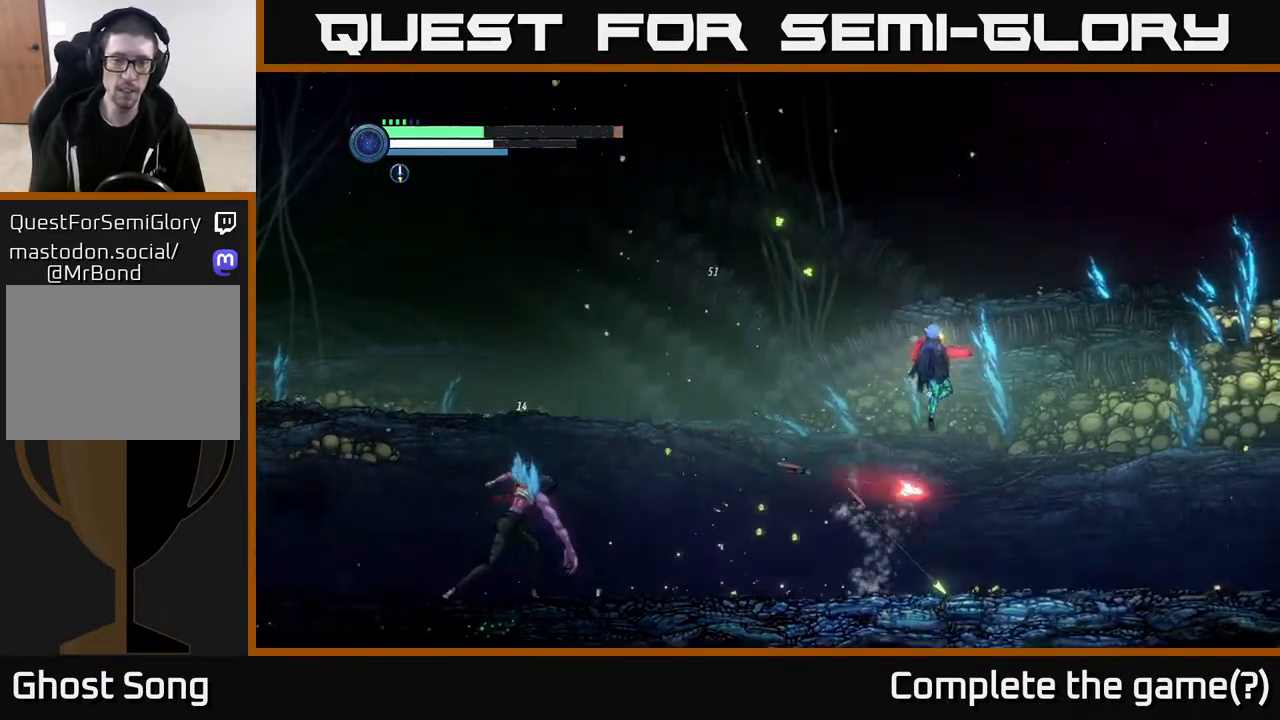
{"buttons": [], "left_stick": "center", "right_stick": "center", "events": [[100, "A", "up"], [100, "left_stick", "left"], [283, "left_stick", "center"]]}
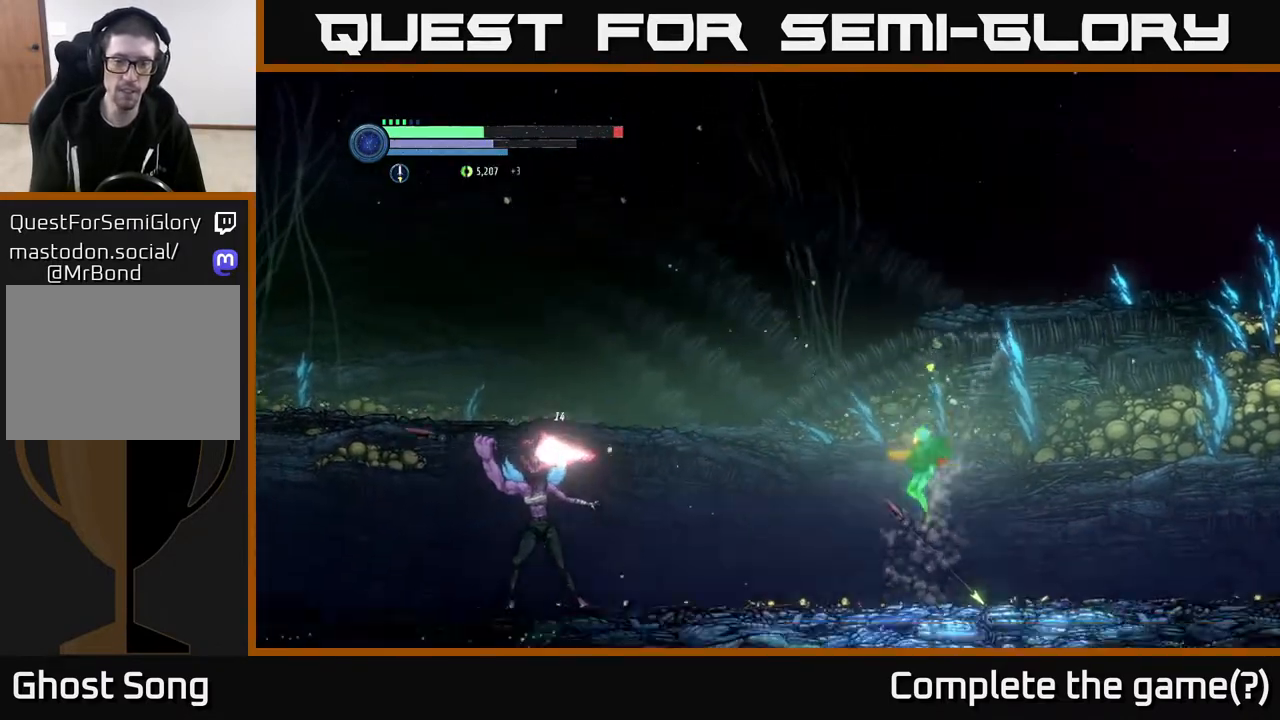
{"buttons": [], "left_stick": "down", "right_stick": "center", "events": [[150, "Y", "down"], [183, "left_stick", "left"], [250, "Y", "up"], [300, "L2", "down"], [333, "left_stick", "down"], [450, "L2", "up"]]}
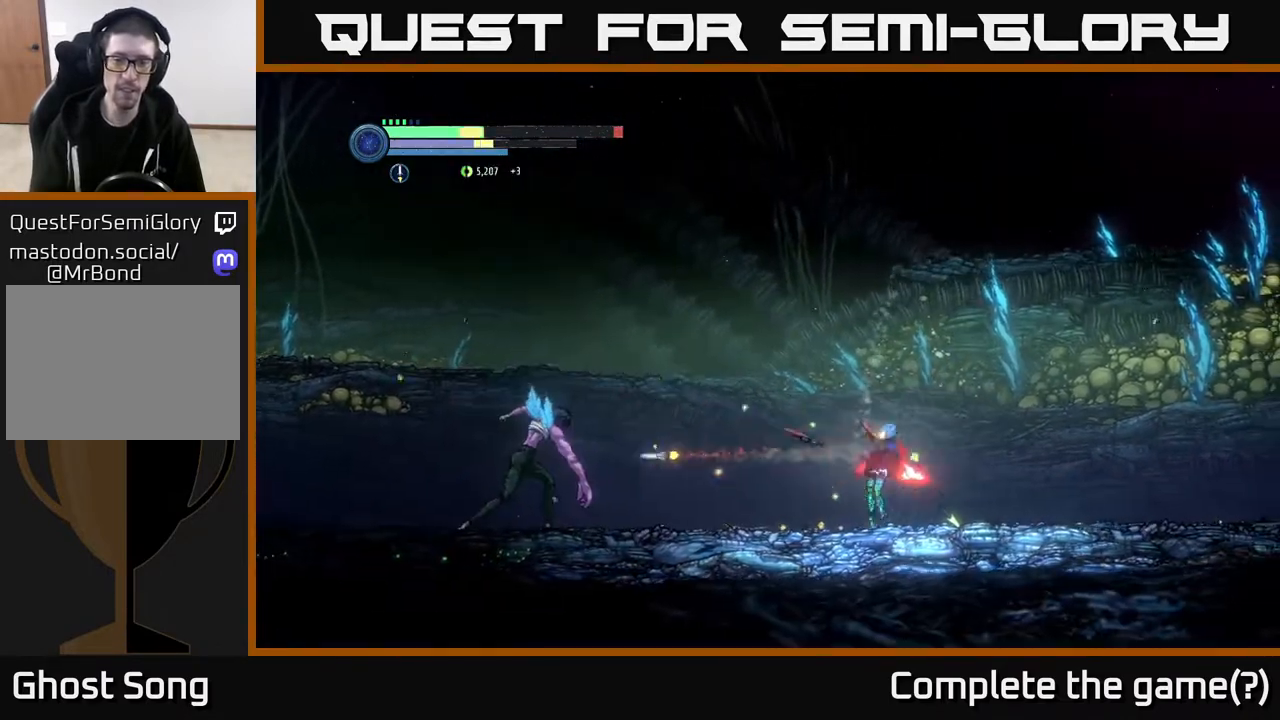
{"buttons": [], "left_stick": "center", "right_stick": "center", "events": [[33, "left_stick", "down-left"], [333, "left_stick", "center"]]}
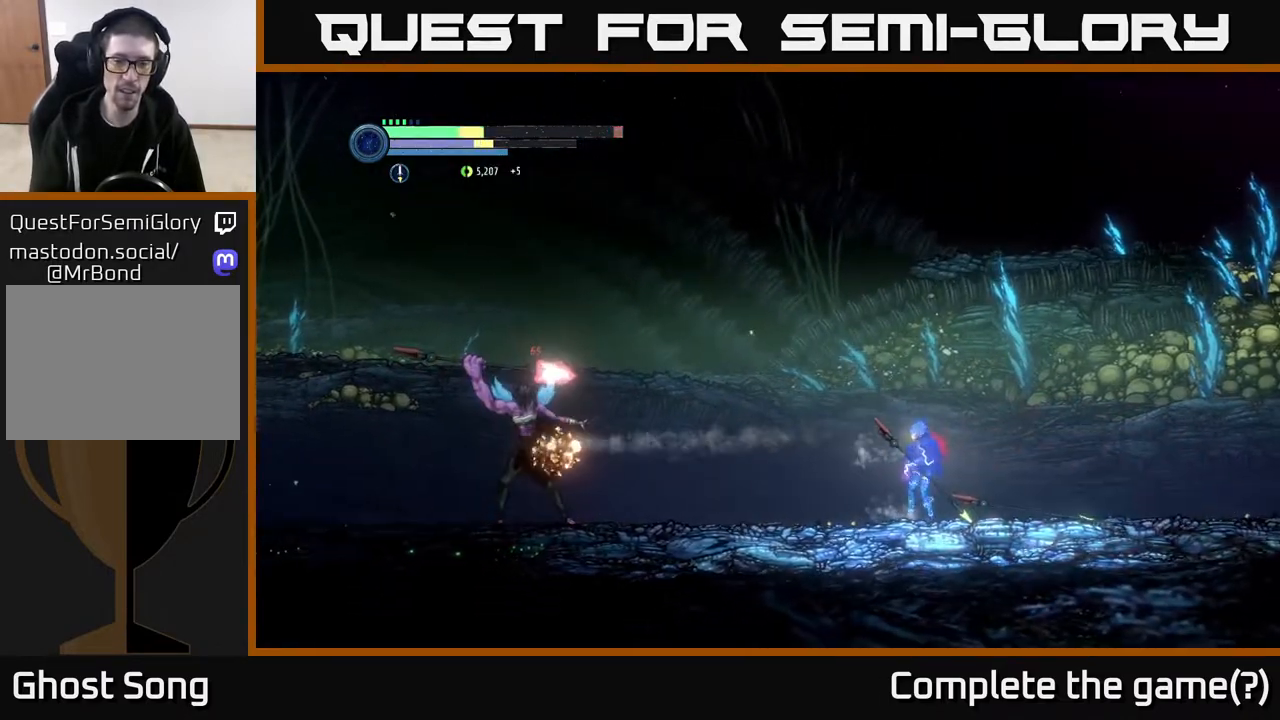
{"buttons": [], "left_stick": "center", "right_stick": "center", "events": [[33, "left_stick", "right"], [133, "left_stick", "left"], [400, "left_stick", "center"]]}
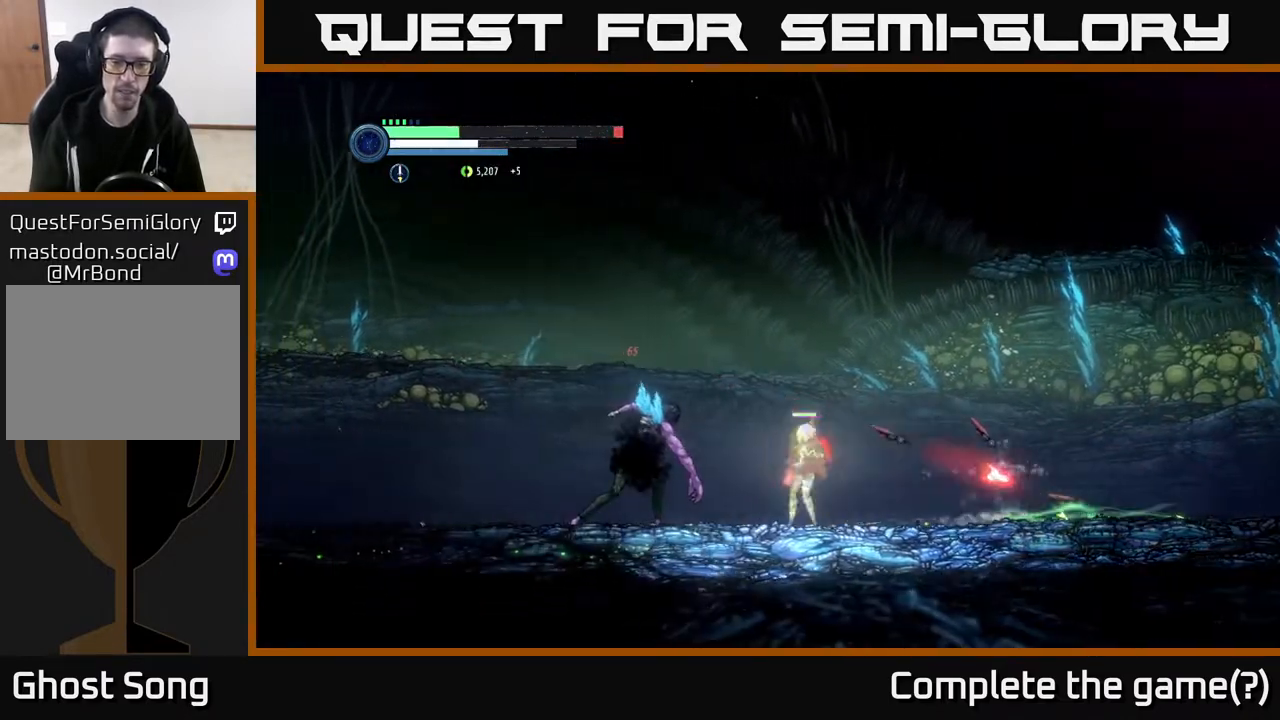
{"buttons": ["X"], "left_stick": "center", "right_stick": "center", "events": [[33, "X", "down"], [150, "X", "up"], [250, "X", "down"], [367, "X", "up"], [433, "X", "down"]]}
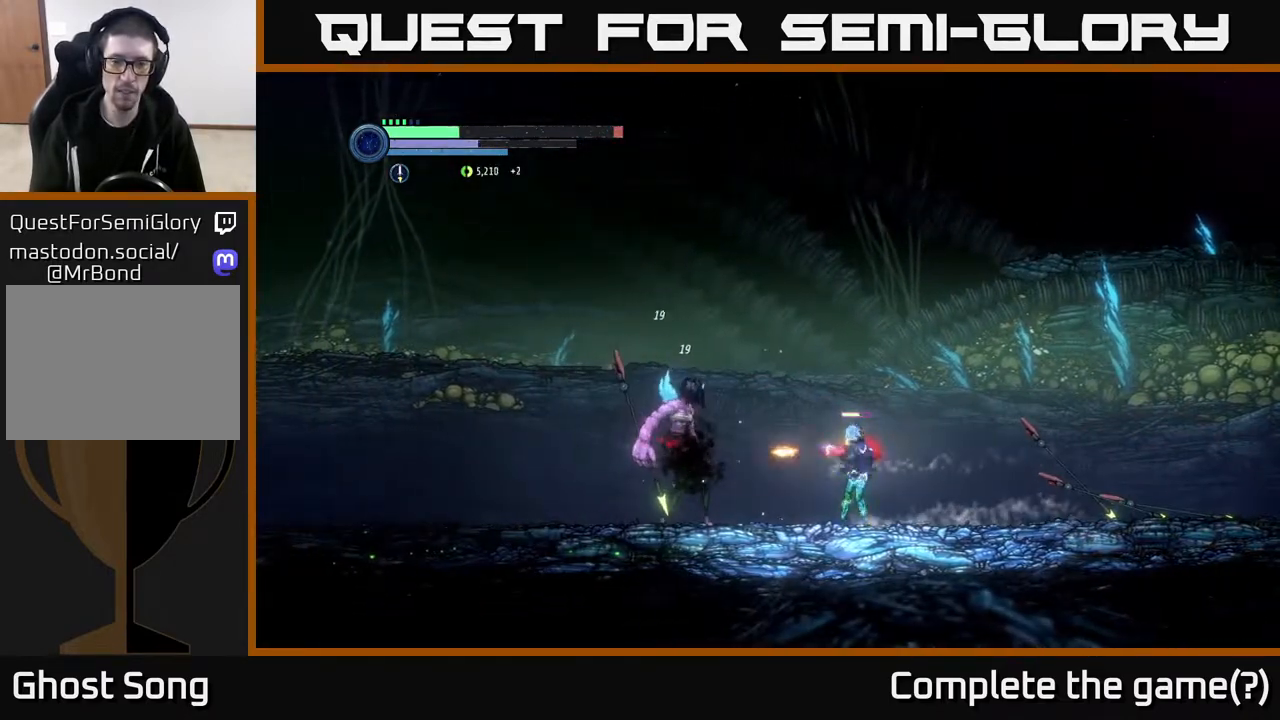
{"buttons": [], "left_stick": "left", "right_stick": "center", "events": [[50, "X", "up"], [83, "left_stick", "right"], [283, "left_stick", "left"], [383, "B", "down"], [483, "B", "up"]]}